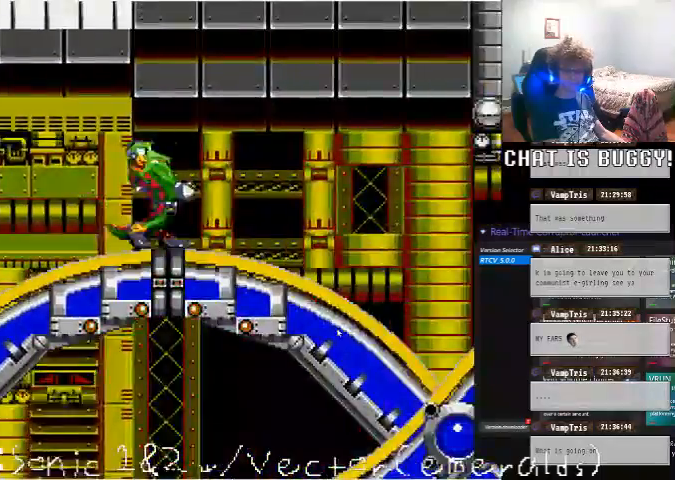
Gameplay with a controller (Xbox layout); each line is a JSON object with the inputs held at the frame after it (dt_ms = milliseconds from this image to that frame). "events" lists button and stick changes between this image and that frame as [ms after this image, input, new state], when the widget could be followed in between. Not read: L1 L2 L3 R1 R2 R3 X Y.
{"dt_ms": 500, "buttons": ["A", "DPAD_RIGHT"], "left_stick": "center", "right_stick": "center"}
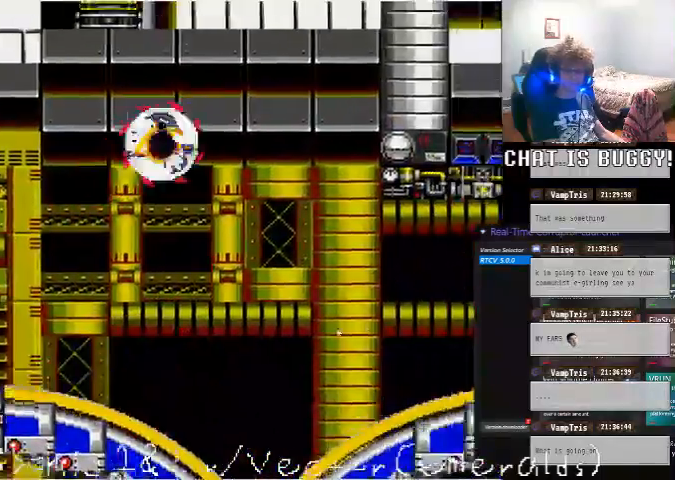
{"dt_ms": 500, "buttons": ["DPAD_LEFT"], "left_stick": "center", "right_stick": "center"}
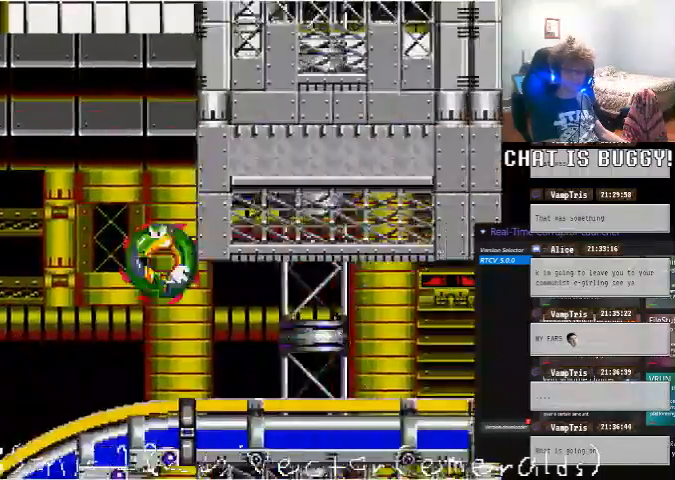
{"dt_ms": 1000, "buttons": ["DPAD_RIGHT"], "left_stick": "center", "right_stick": "center"}
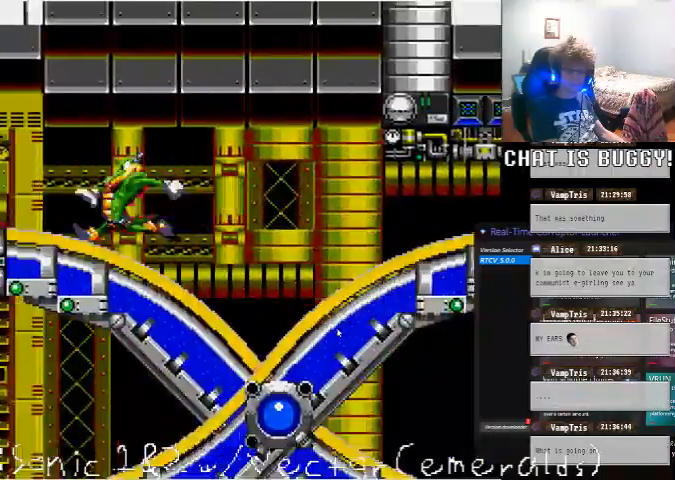
{"dt_ms": 1000, "buttons": ["A", "DPAD_UP"], "left_stick": "center", "right_stick": "center"}
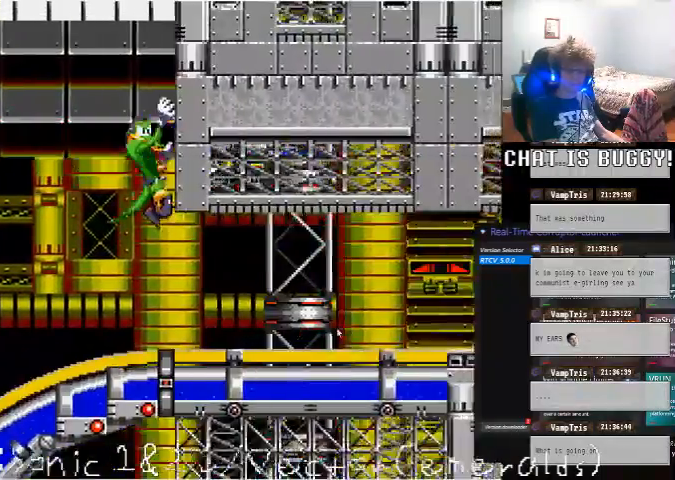
{"dt_ms": 500, "buttons": ["DPAD_UP"], "left_stick": "center", "right_stick": "center", "events": [[200, "A", "up"]]}
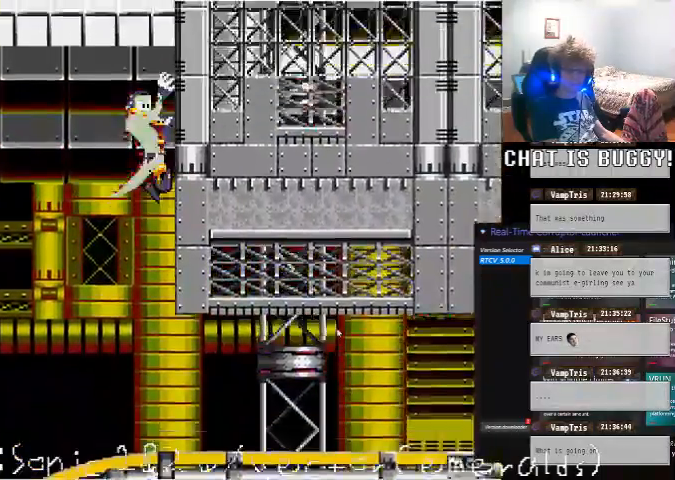
{"dt_ms": 500, "buttons": ["DPAD_UP"], "left_stick": "center", "right_stick": "center", "events": [[150, "DPAD_UP", "up"], [200, "DPAD_UP", "down"]]}
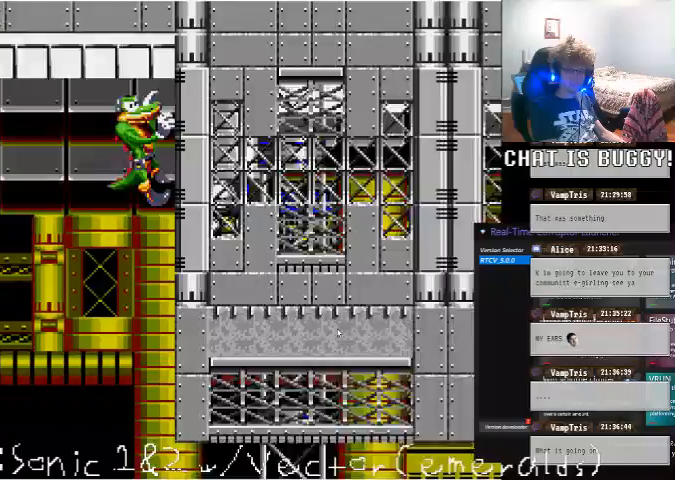
{"dt_ms": 500, "buttons": ["DPAD_UP"], "left_stick": "center", "right_stick": "center"}
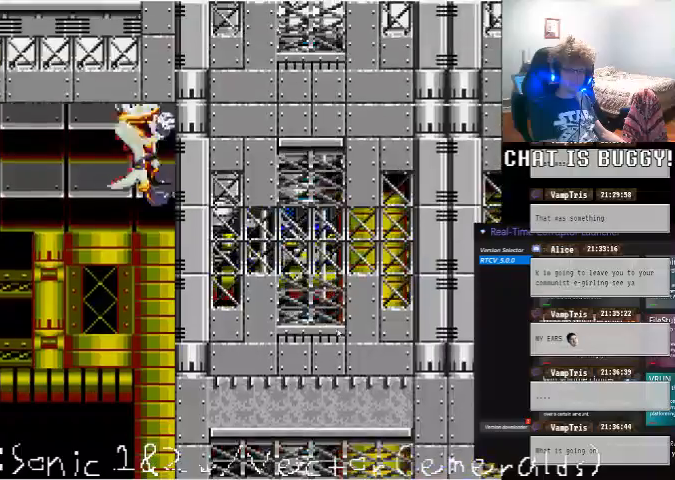
{"dt_ms": 500, "buttons": ["A", "DPAD_LEFT"], "left_stick": "center", "right_stick": "center", "events": [[50, "DPAD_UP", "up"], [100, "DPAD_LEFT", "down"], [400, "A", "down"]]}
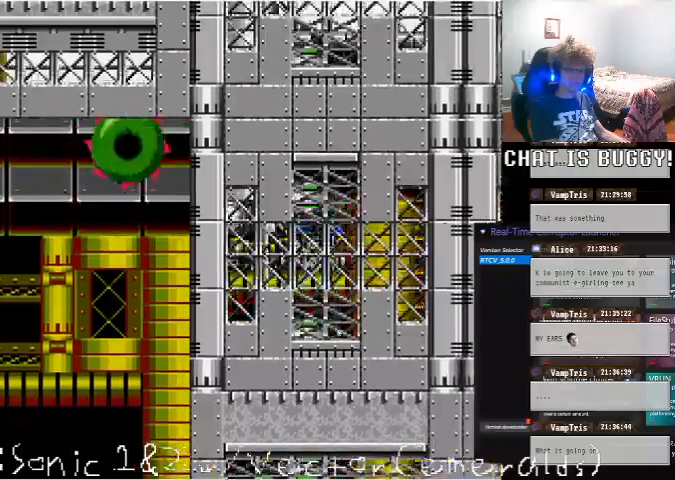
{"dt_ms": 500, "buttons": ["A", "DPAD_UP"], "left_stick": "center", "right_stick": "center"}
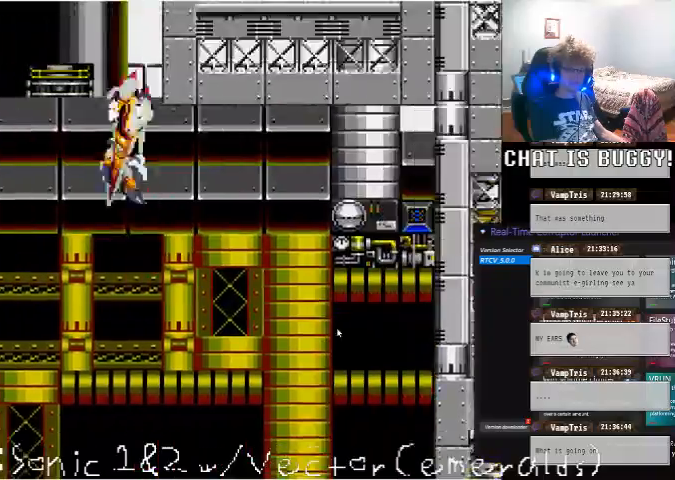
{"dt_ms": 500, "buttons": ["DPAD_RIGHT"], "left_stick": "center", "right_stick": "center", "events": [[50, "DPAD_RIGHT", "down"], [50, "DPAD_UP", "up"], [150, "A", "up"]]}